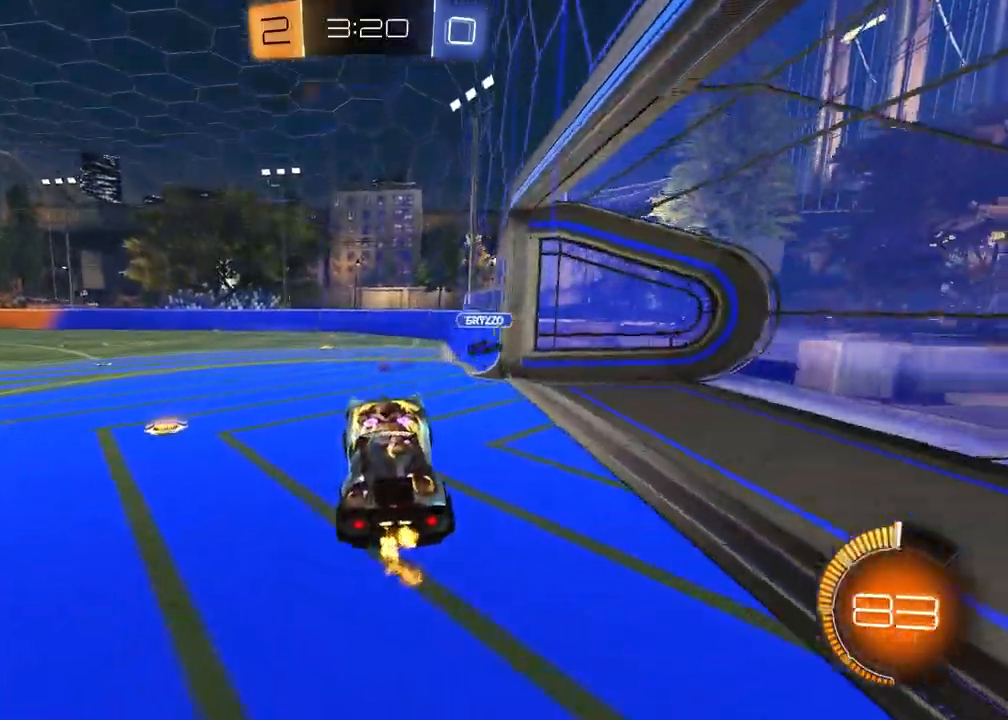
Gameplay with a controller (PlayStation layout); each line is a JSON object with the inputs held at the frame after it. "events" lists button and stick changes between this image and that frame as [ms after this image, input, new state], when the widget could be followed in between. Not read: CROSS.
{"buttons": ["R1", "R2"], "left_stick": "center", "right_stick": "center", "events": [[200, "left_stick", "left"], [233, "R1", "down"], [283, "TRIANGLE", "down"], [300, "left_stick", "center"], [383, "TRIANGLE", "up"]]}
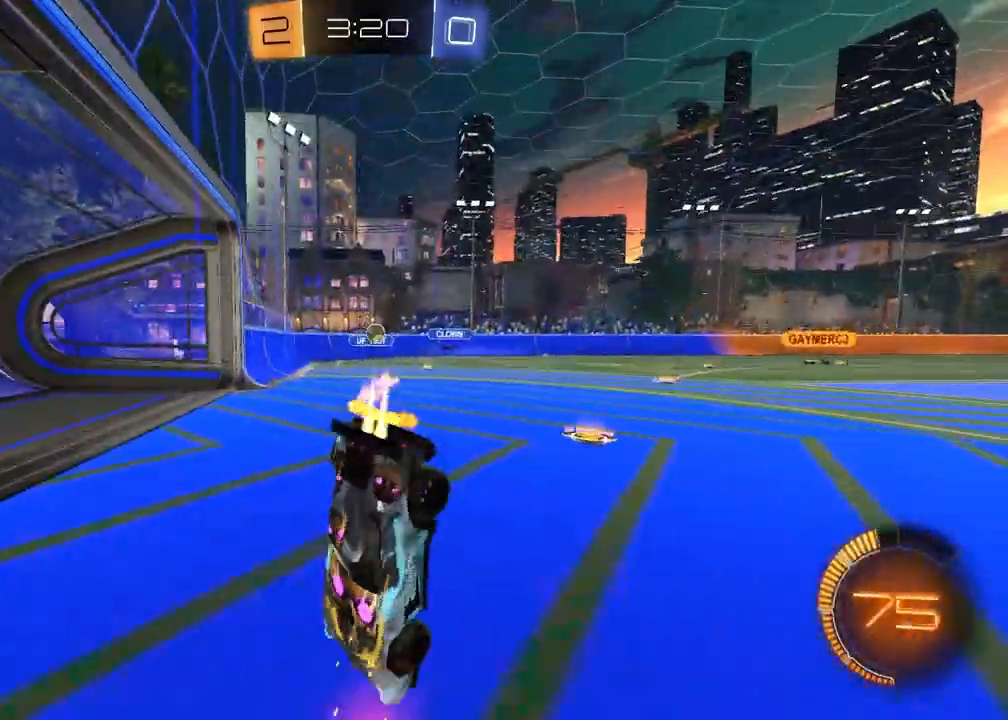
{"buttons": ["SQUARE", "R2"], "left_stick": "up-left", "right_stick": "center", "events": [[17, "R1", "up"], [67, "left_stick", "left"], [100, "TRIANGLE", "down"], [150, "TRIANGLE", "up"], [167, "R2", "up"], [317, "left_stick", "up-left"], [350, "R2", "down"], [367, "SQUARE", "down"]]}
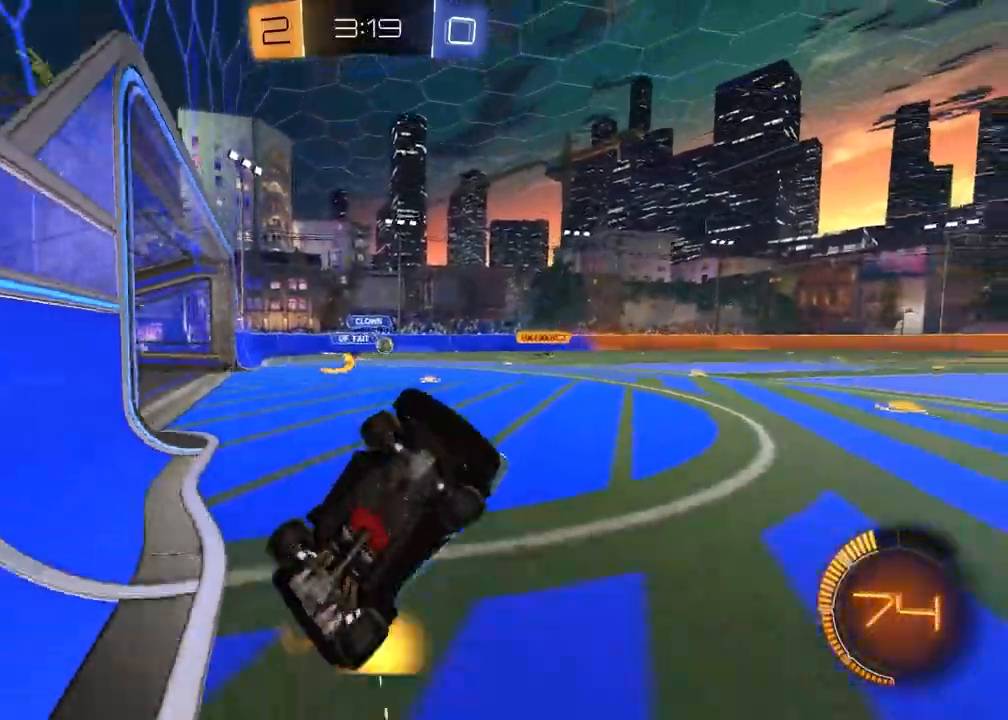
{"buttons": ["R1", "R2"], "left_stick": "left", "right_stick": "center", "events": [[83, "left_stick", "up"], [150, "SQUARE", "up"], [267, "left_stick", "up-right"], [283, "R1", "down"], [417, "left_stick", "left"]]}
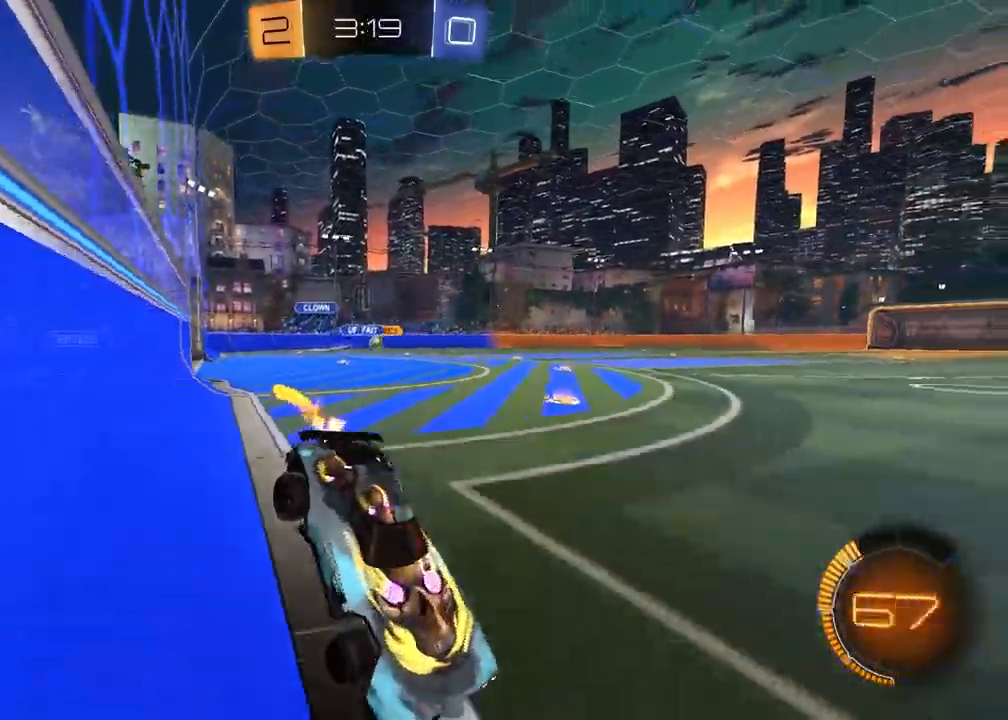
{"buttons": ["R1", "R2"], "left_stick": "right", "right_stick": "center", "events": [[417, "left_stick", "center"], [483, "left_stick", "right"]]}
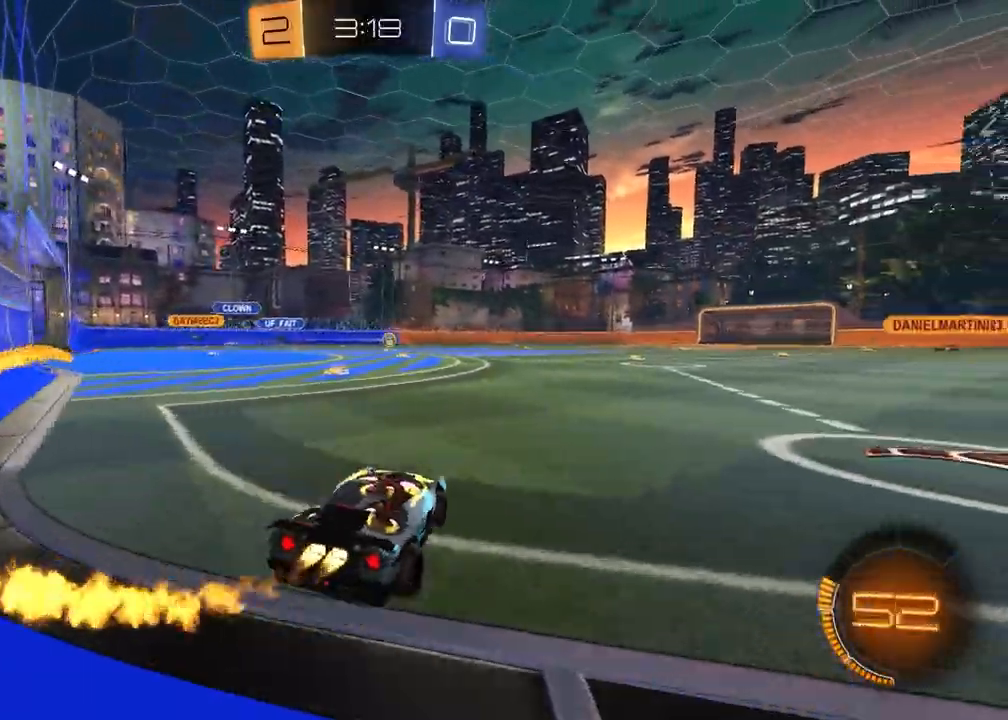
{"buttons": ["R2"], "left_stick": "right", "right_stick": "center", "events": [[33, "R1", "up"], [50, "left_stick", "up-right"], [283, "left_stick", "right"]]}
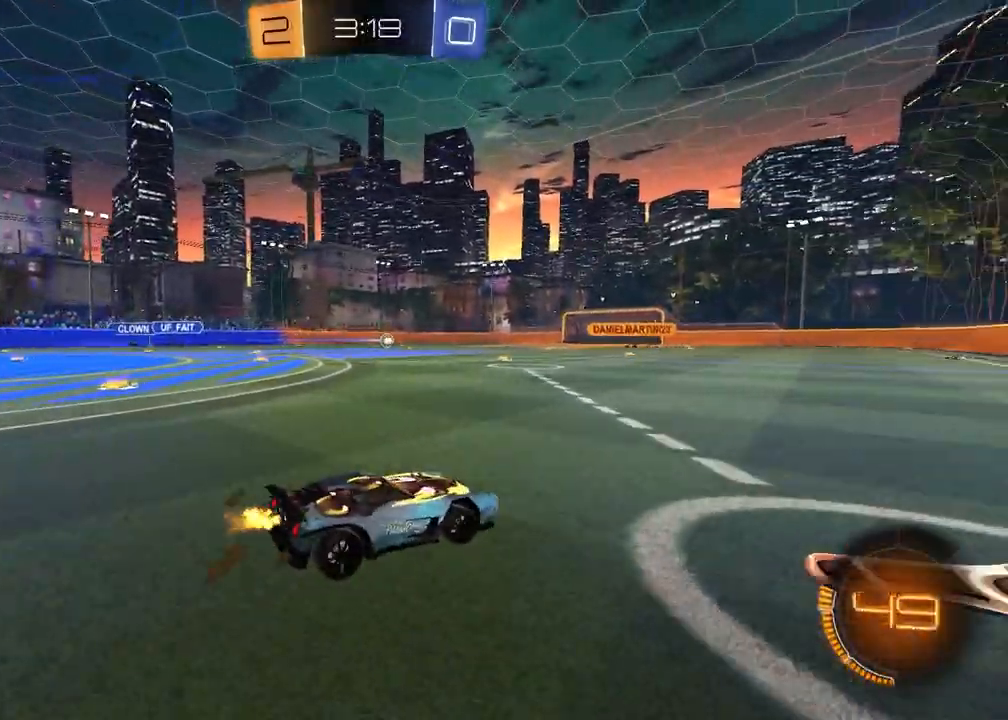
{"buttons": ["R2"], "left_stick": "left", "right_stick": "center", "events": [[167, "L1", "down"], [267, "L1", "up"], [283, "left_stick", "center"], [367, "left_stick", "left"]]}
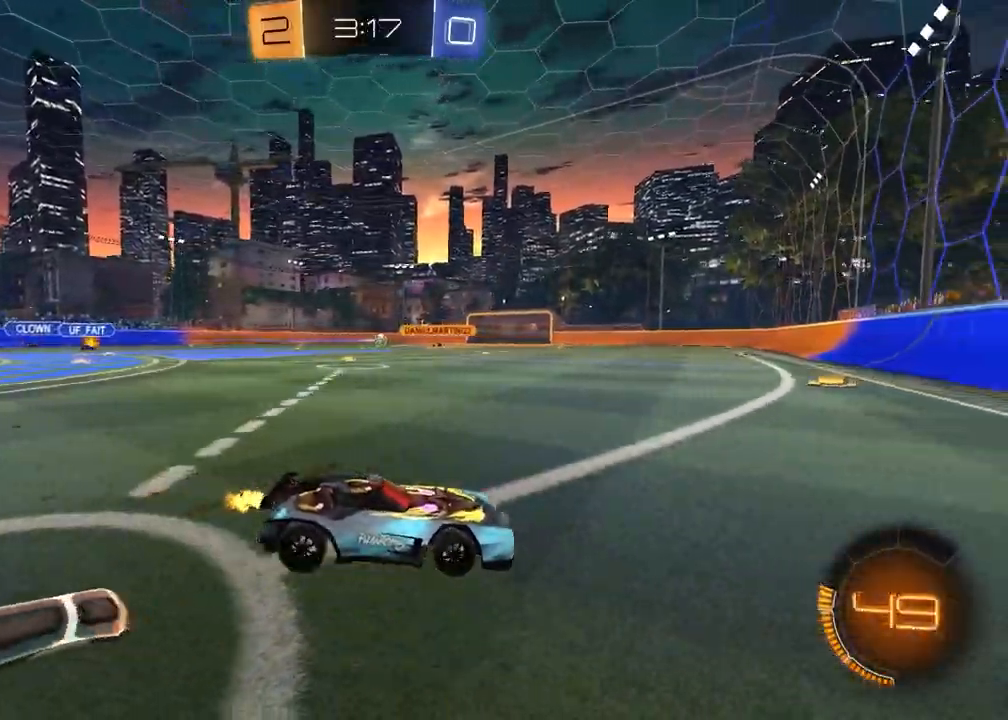
{"buttons": ["R1", "R2"], "left_stick": "center", "right_stick": "center", "events": [[250, "left_stick", "up"], [483, "R1", "down"], [483, "left_stick", "center"]]}
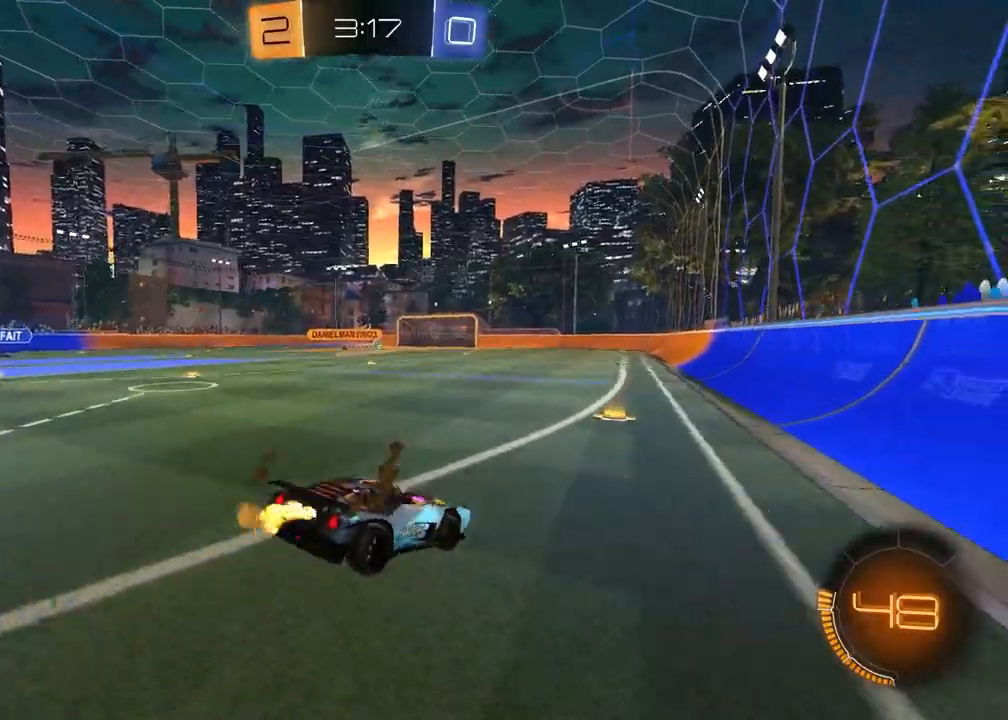
{"buttons": ["R2"], "left_stick": "center", "right_stick": "center", "events": [[33, "left_stick", "down"], [283, "R1", "up"], [483, "left_stick", "center"]]}
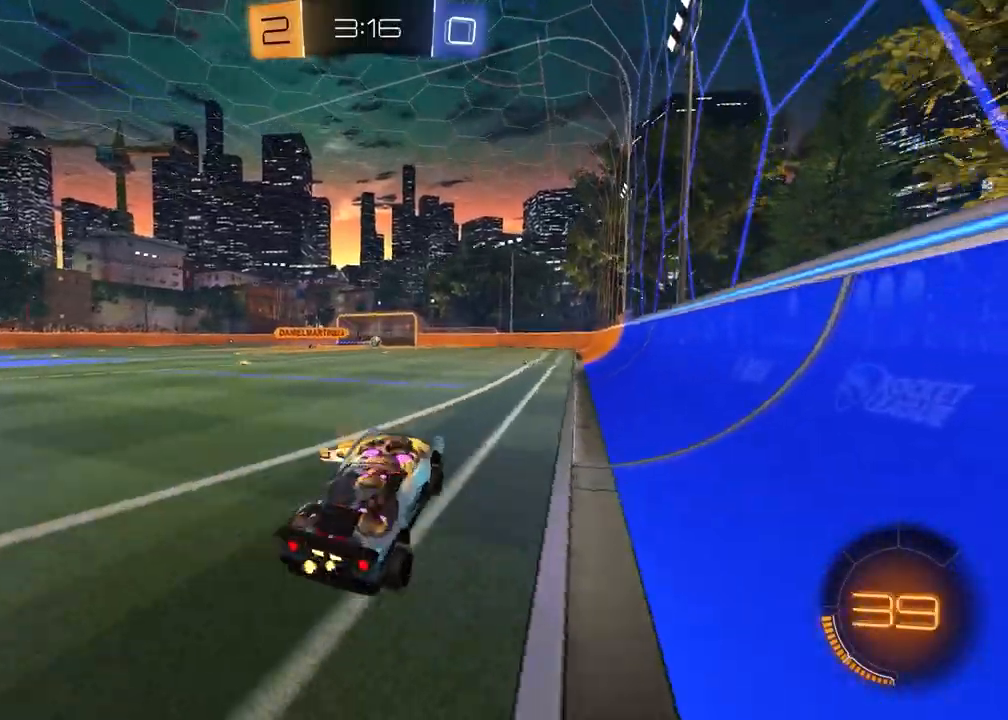
{"buttons": ["R2"], "left_stick": "up-right", "right_stick": "center", "events": [[17, "left_stick", "up"], [150, "left_stick", "up-left"], [367, "left_stick", "up-right"]]}
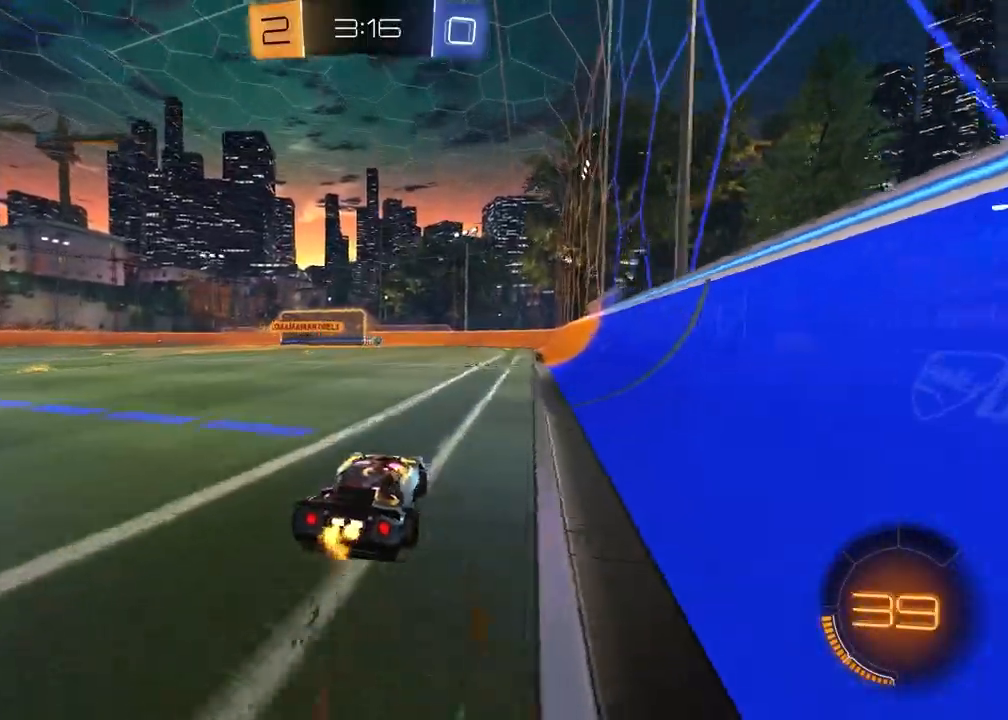
{"buttons": [], "left_stick": "center", "right_stick": "left", "events": [[83, "left_stick", "up-left"], [200, "left_stick", "down-left"], [267, "right_stick", "left"], [317, "R2", "up"], [400, "left_stick", "down-right"], [450, "left_stick", "center"]]}
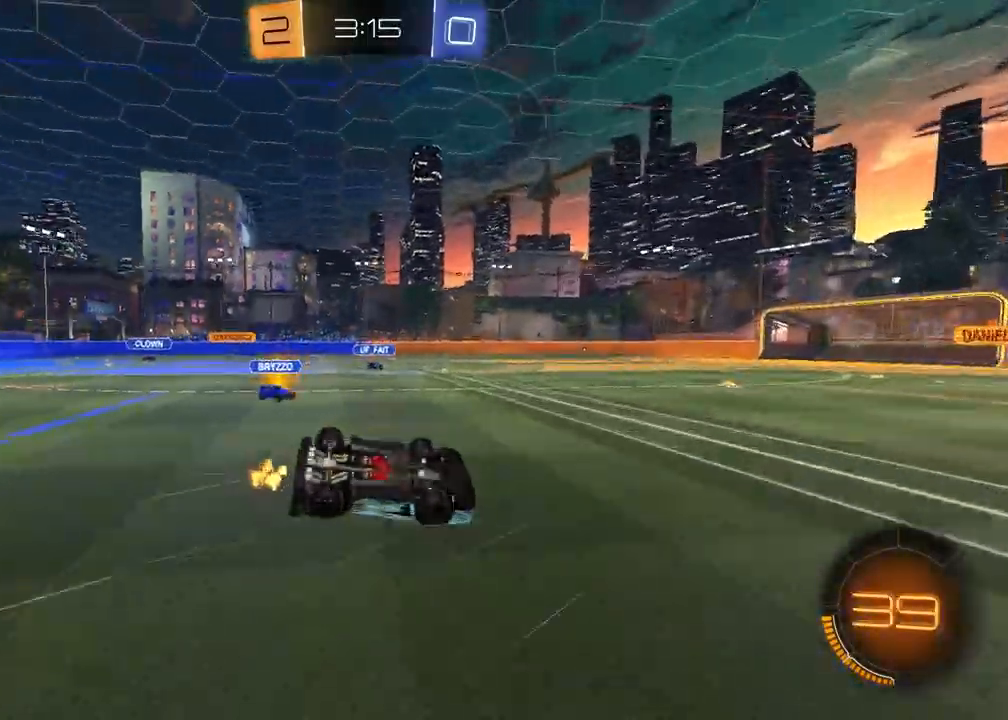
{"buttons": ["R2"], "left_stick": "center", "right_stick": "center", "events": [[150, "right_stick", "center"], [183, "left_stick", "left"], [217, "L1", "down"], [350, "R2", "down"], [433, "left_stick", "center"], [467, "L1", "up"]]}
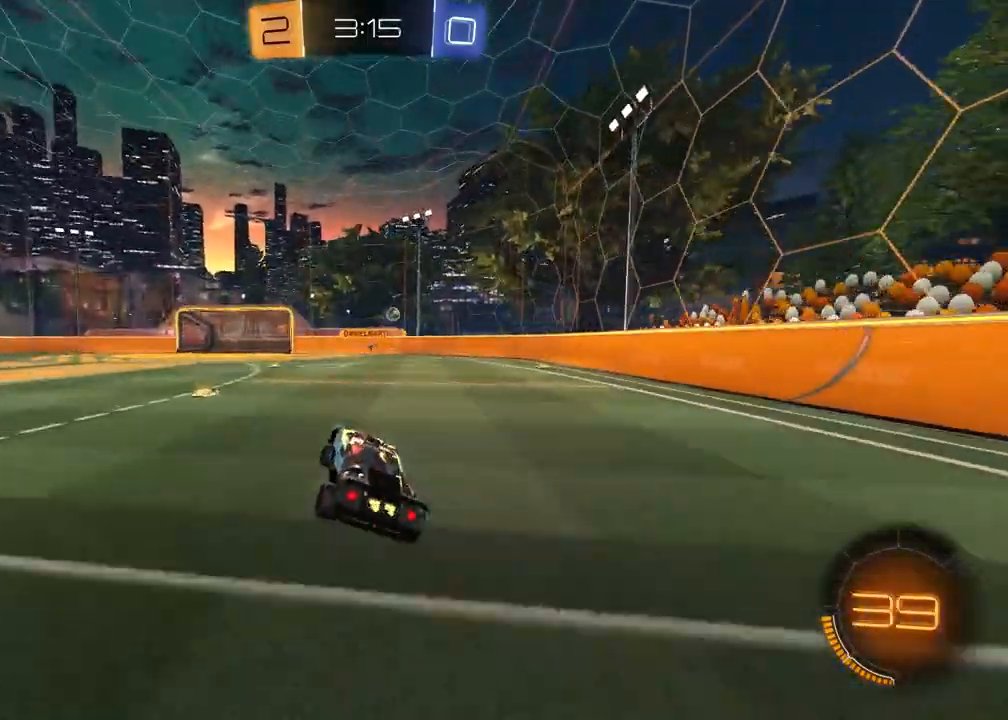
{"buttons": ["R2"], "left_stick": "right", "right_stick": "center", "events": [[50, "left_stick", "left"], [367, "left_stick", "center"], [450, "left_stick", "right"]]}
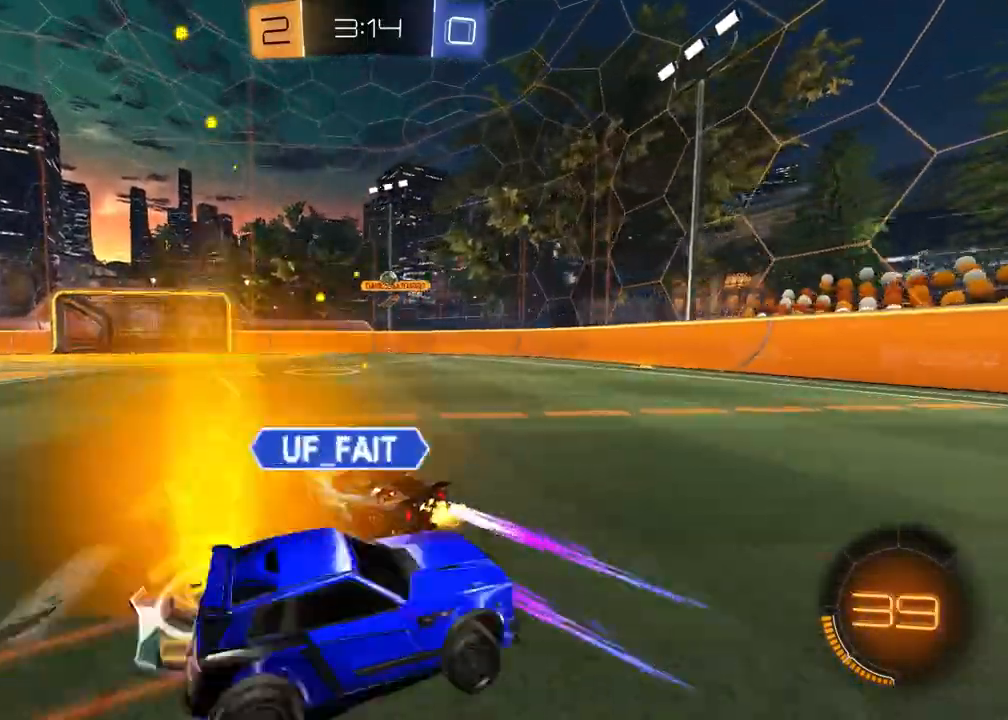
{"buttons": ["R2"], "left_stick": "right", "right_stick": "center", "events": [[200, "left_stick", "center"], [283, "left_stick", "right"]]}
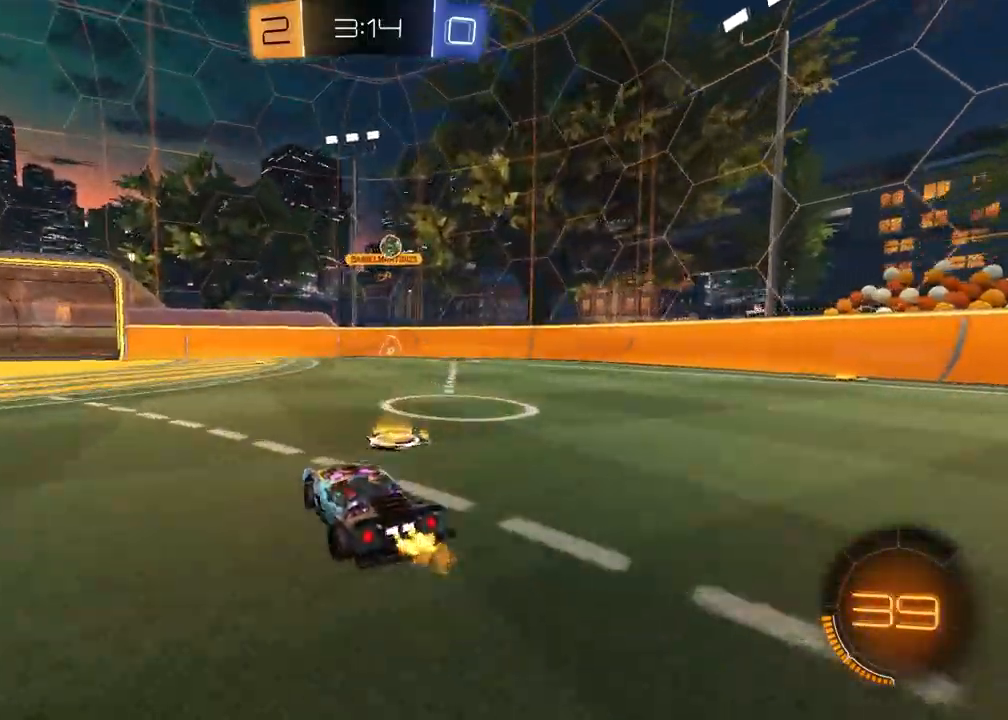
{"buttons": ["R2"], "left_stick": "up-right", "right_stick": "center", "events": [[50, "left_stick", "center"], [150, "left_stick", "left"], [283, "left_stick", "center"], [483, "left_stick", "up-right"]]}
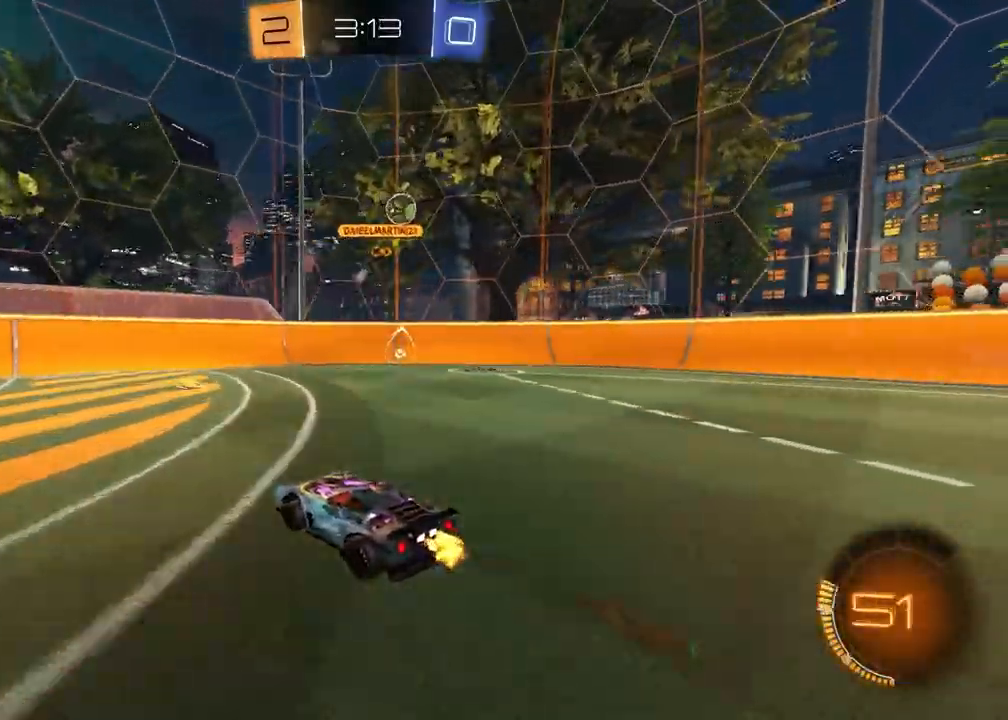
{"buttons": [], "left_stick": "down-left", "right_stick": "center", "events": [[167, "left_stick", "center"], [250, "R2", "up"], [250, "left_stick", "left"], [433, "left_stick", "down-left"]]}
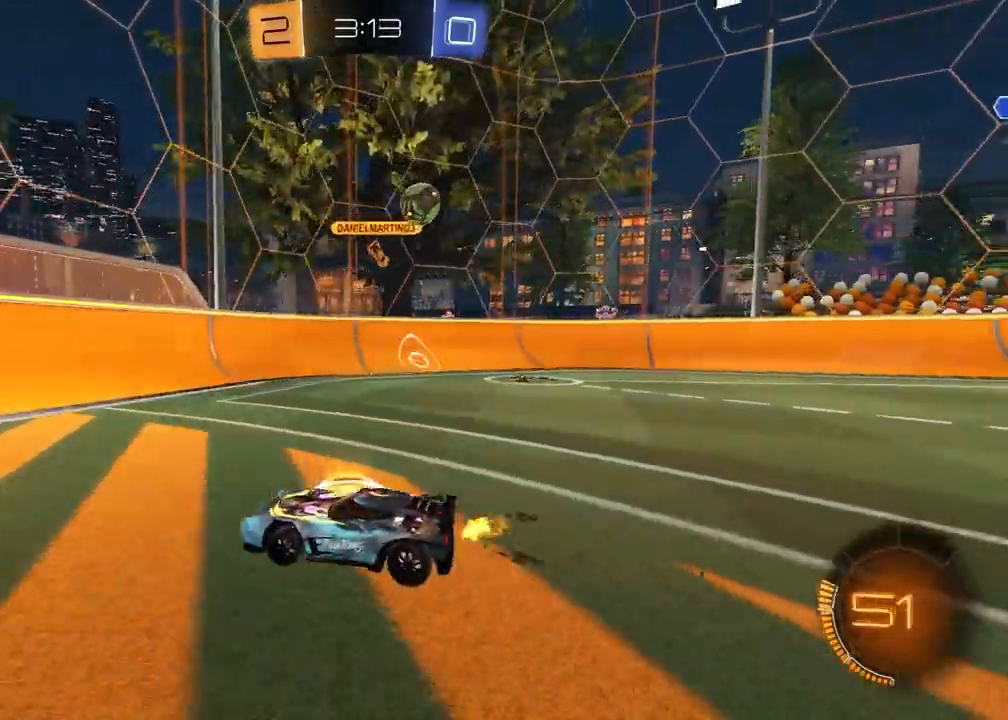
{"buttons": ["L2"], "left_stick": "down-right", "right_stick": "center", "events": [[217, "left_stick", "down-right"], [317, "L2", "down"]]}
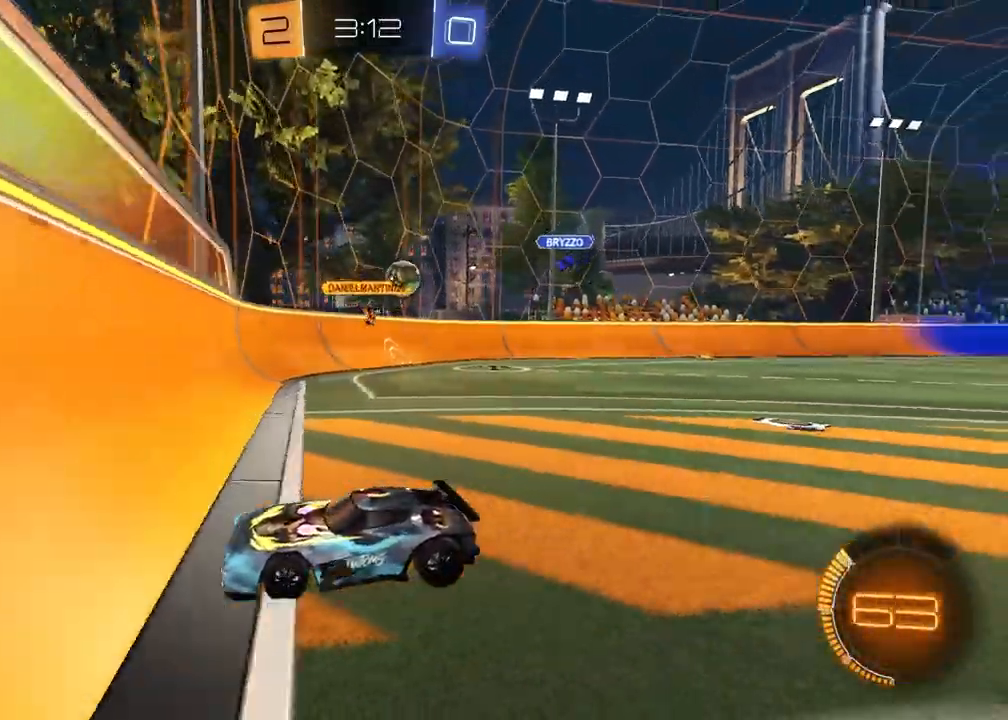
{"buttons": ["R2"], "left_stick": "down-right", "right_stick": "center", "events": [[150, "L2", "up"], [233, "R2", "down"]]}
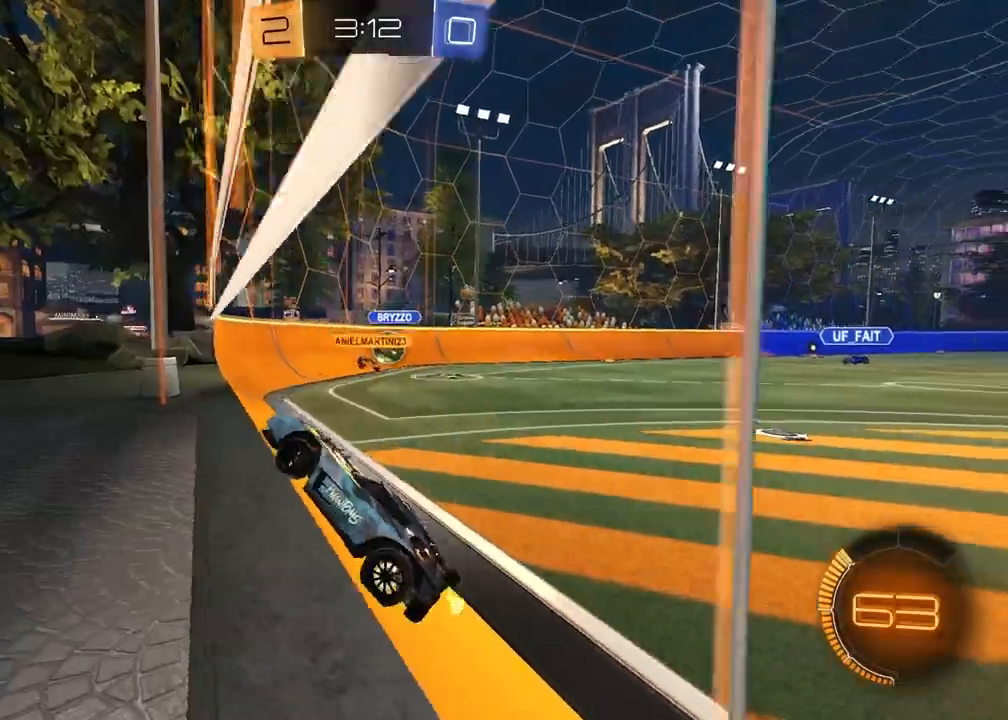
{"buttons": ["R2"], "left_stick": "down-right", "right_stick": "center", "events": []}
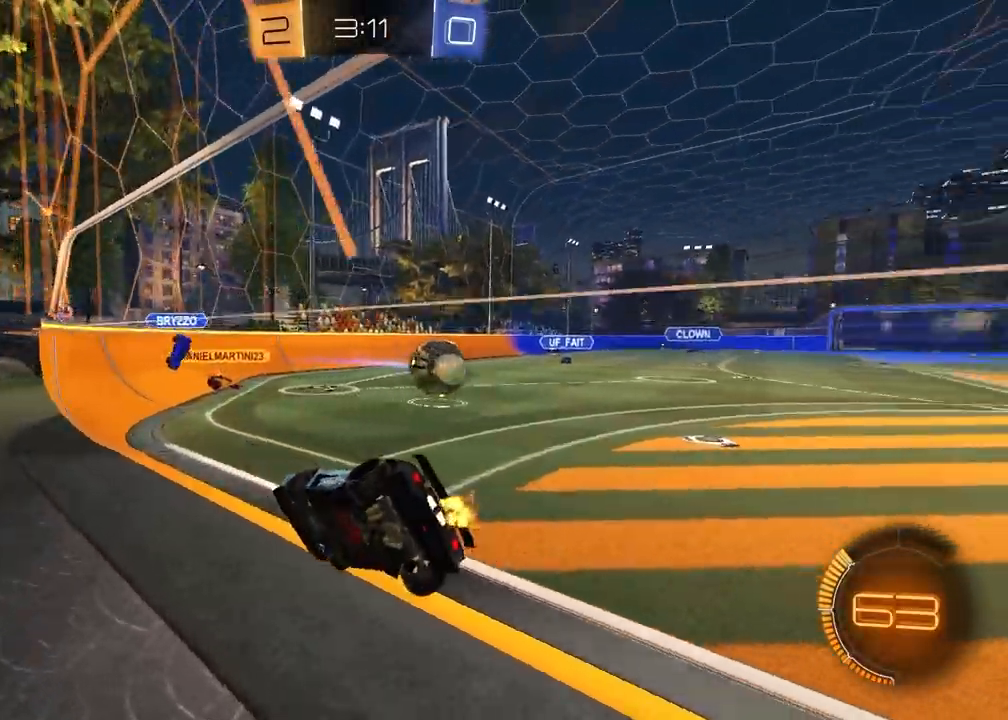
{"buttons": ["L2"], "left_stick": "down-right", "right_stick": "center", "events": [[17, "L2", "down"], [17, "R2", "up"], [17, "left_stick", "center"], [350, "left_stick", "down-right"]]}
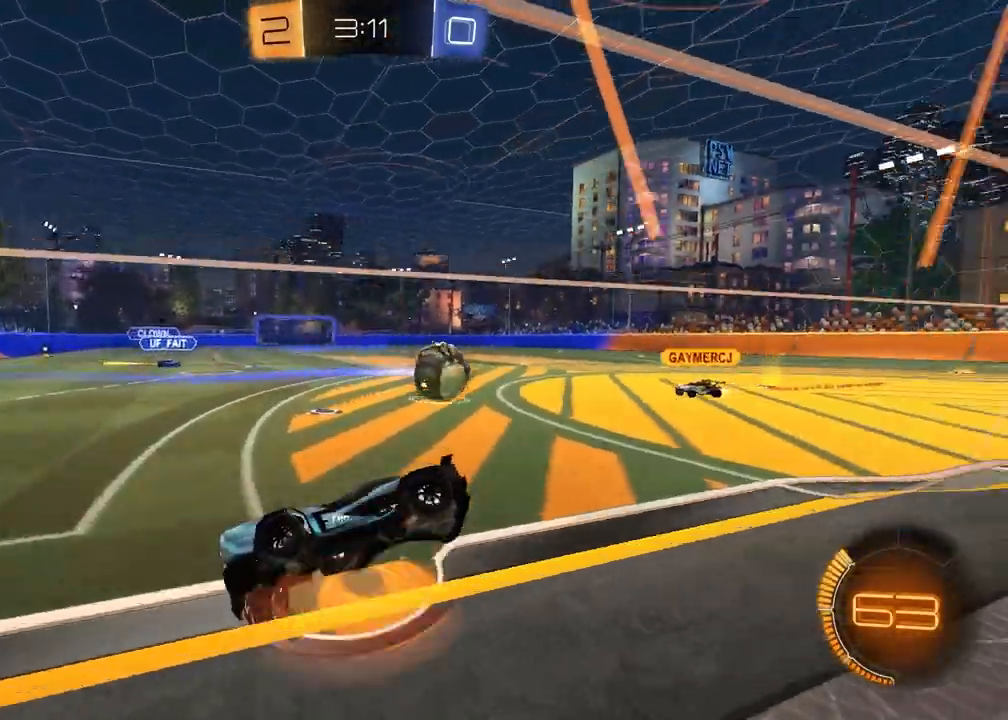
{"buttons": ["SQUARE", "R2"], "left_stick": "up", "right_stick": "center", "events": [[33, "R2", "down"], [267, "L2", "up"], [300, "left_stick", "center"], [367, "left_stick", "up"], [383, "SQUARE", "down"]]}
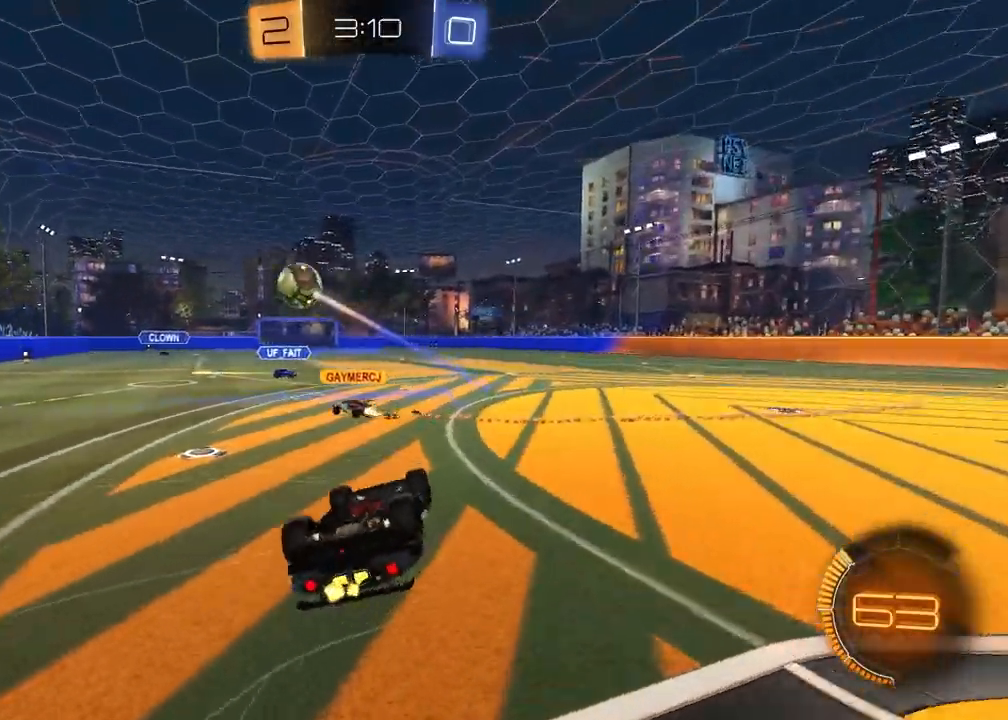
{"buttons": ["R2"], "left_stick": "up-right", "right_stick": "center", "events": [[400, "left_stick", "up-right"], [433, "SQUARE", "up"]]}
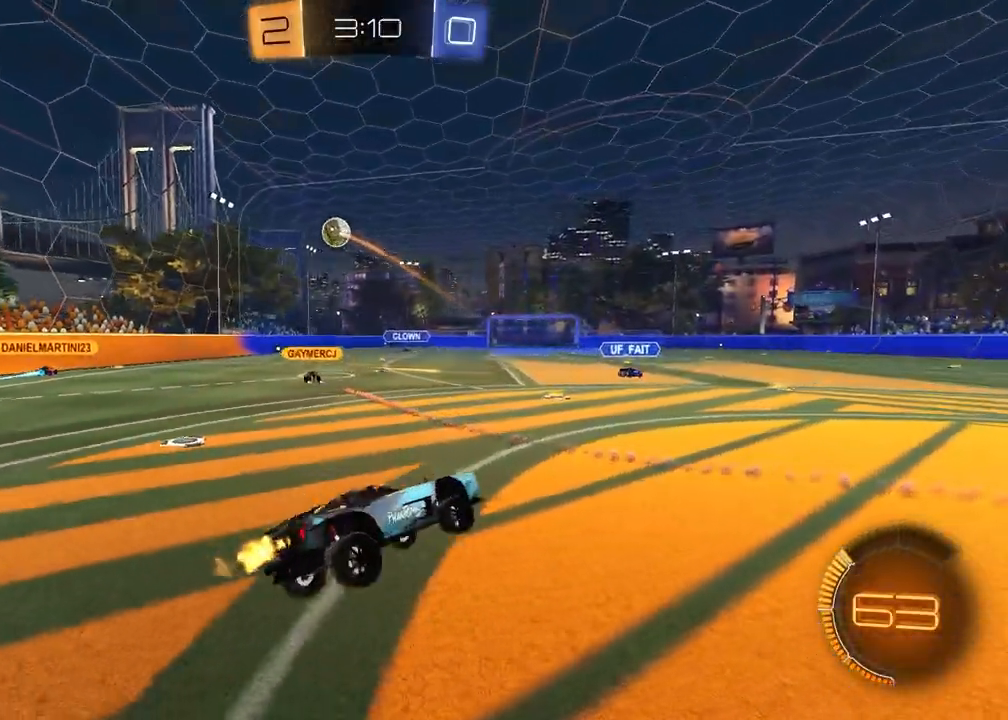
{"buttons": ["R2"], "left_stick": "left", "right_stick": "center", "events": [[50, "left_stick", "center"], [133, "left_stick", "left"]]}
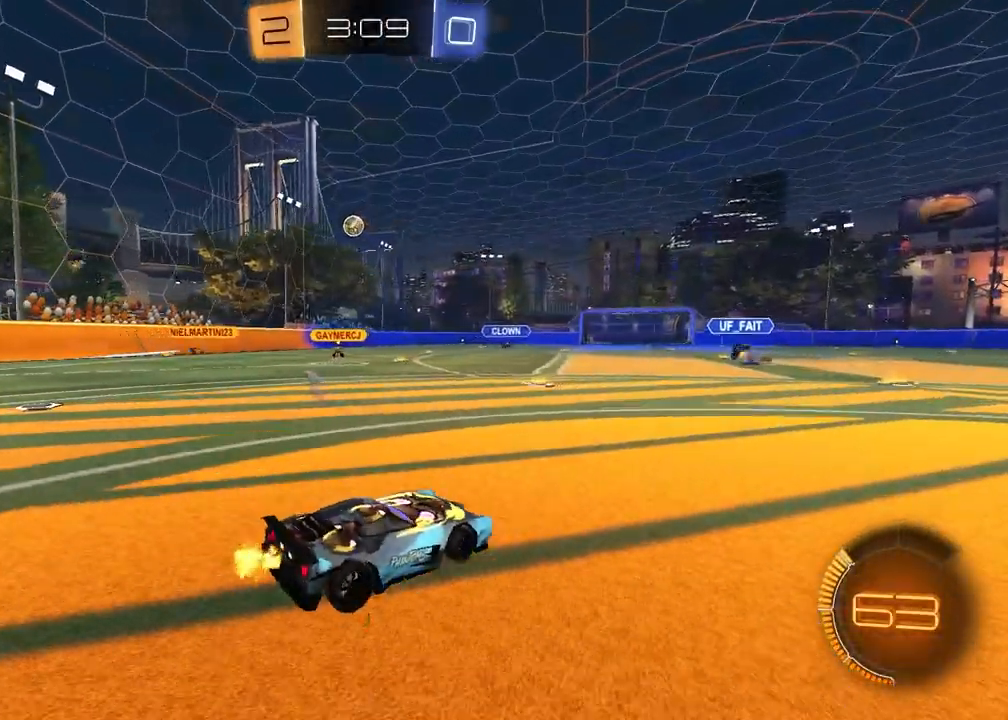
{"buttons": ["R2"], "left_stick": "down", "right_stick": "center", "events": [[150, "left_stick", "up-right"], [283, "left_stick", "up-left"], [400, "left_stick", "down"]]}
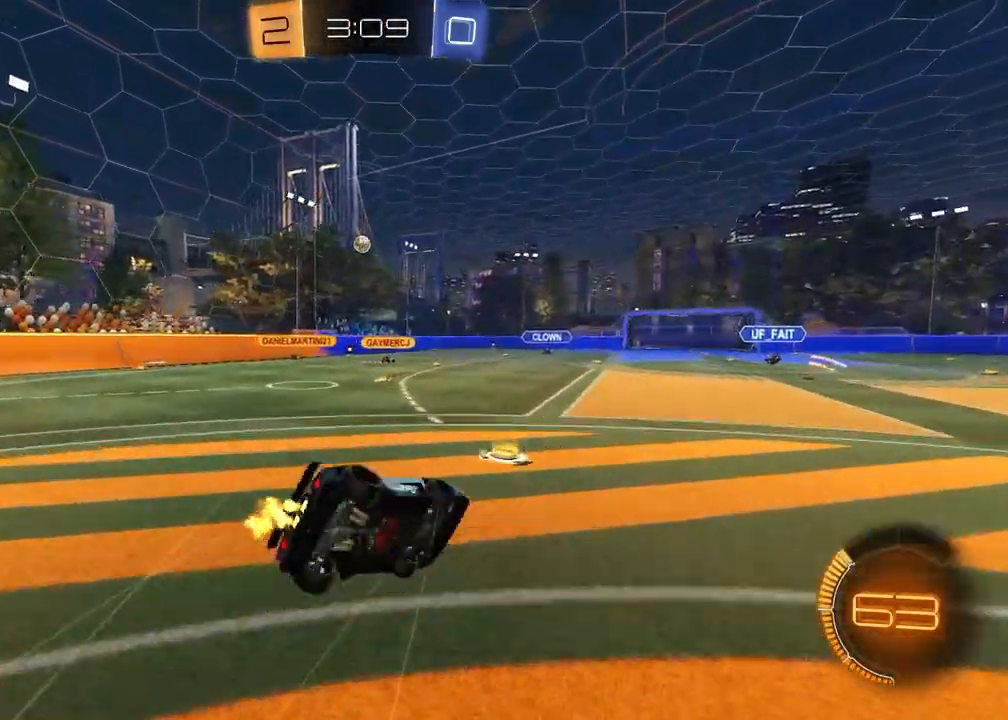
{"buttons": ["L1", "R2"], "left_stick": "left", "right_stick": "center", "events": [[67, "left_stick", "down-right"], [333, "L1", "down"], [350, "left_stick", "left"]]}
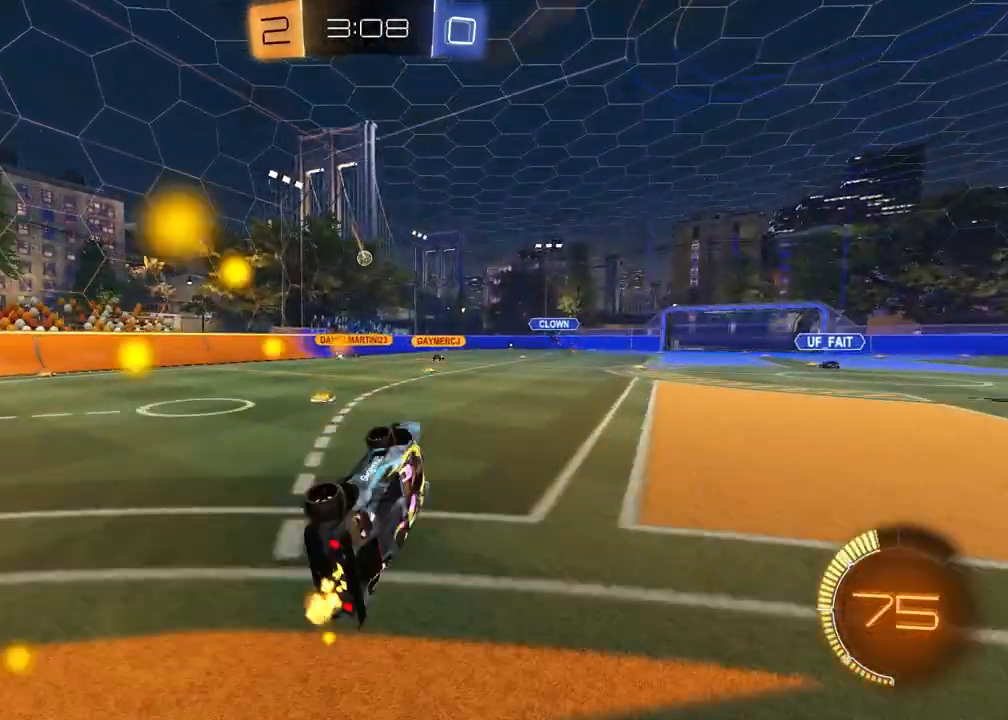
{"buttons": ["R1", "R2"], "left_stick": "left", "right_stick": "center", "events": [[117, "L1", "up"], [183, "left_stick", "center"], [383, "left_stick", "left"], [400, "R1", "down"]]}
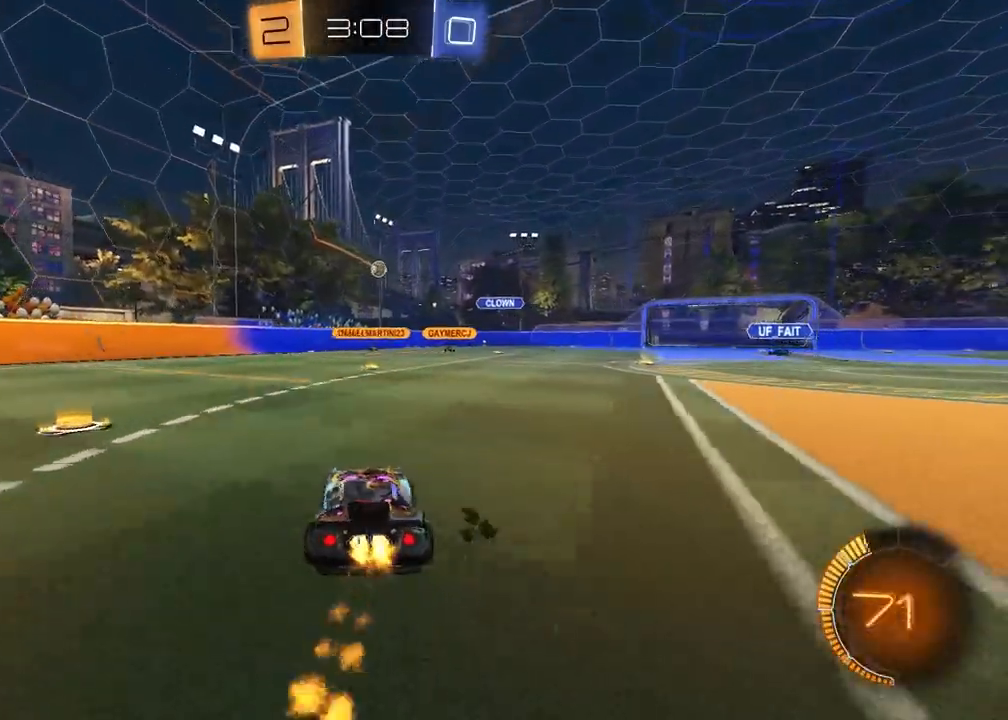
{"buttons": ["R1", "R2"], "left_stick": "center", "right_stick": "center", "events": [[17, "left_stick", "center"], [217, "left_stick", "up-right"], [333, "left_stick", "center"]]}
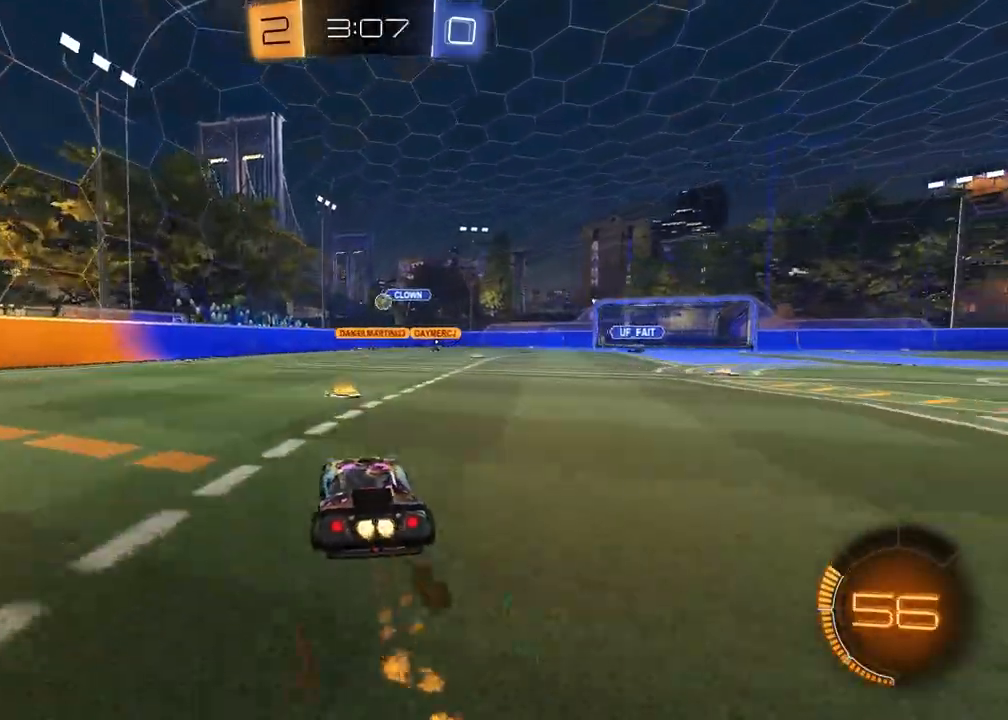
{"buttons": ["R2"], "left_stick": "center", "right_stick": "center", "events": [[17, "left_stick", "left"], [167, "left_stick", "center"], [333, "R1", "up"]]}
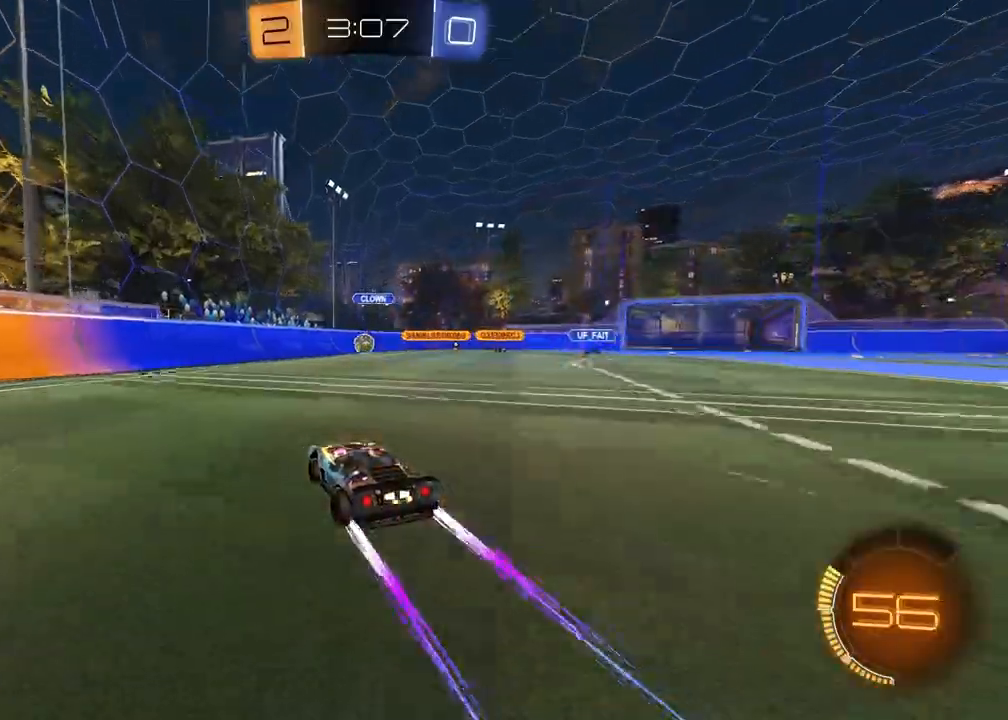
{"buttons": ["R2"], "left_stick": "down-right", "right_stick": "center", "events": [[133, "R2", "up"], [283, "left_stick", "right"], [350, "left_stick", "down-right"], [367, "R2", "down"]]}
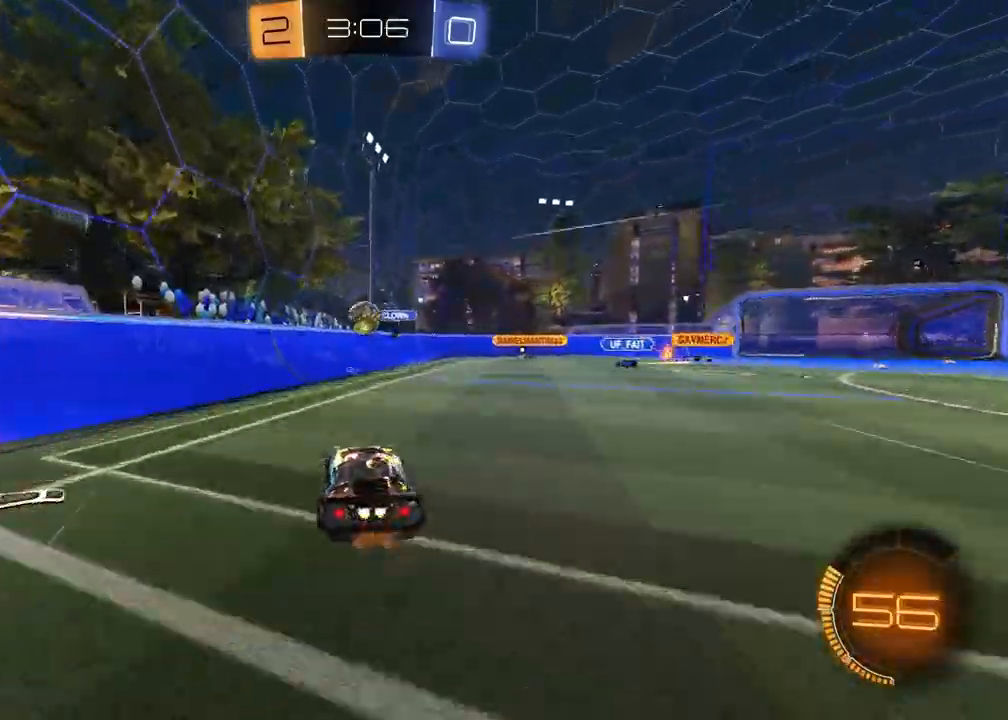
{"buttons": ["R2"], "left_stick": "up-left", "right_stick": "center", "events": [[33, "left_stick", "center"], [117, "R1", "down"], [183, "left_stick", "up"], [250, "SQUARE", "down"], [333, "left_stick", "center"], [450, "left_stick", "up-left"], [467, "SQUARE", "up"], [483, "R1", "up"]]}
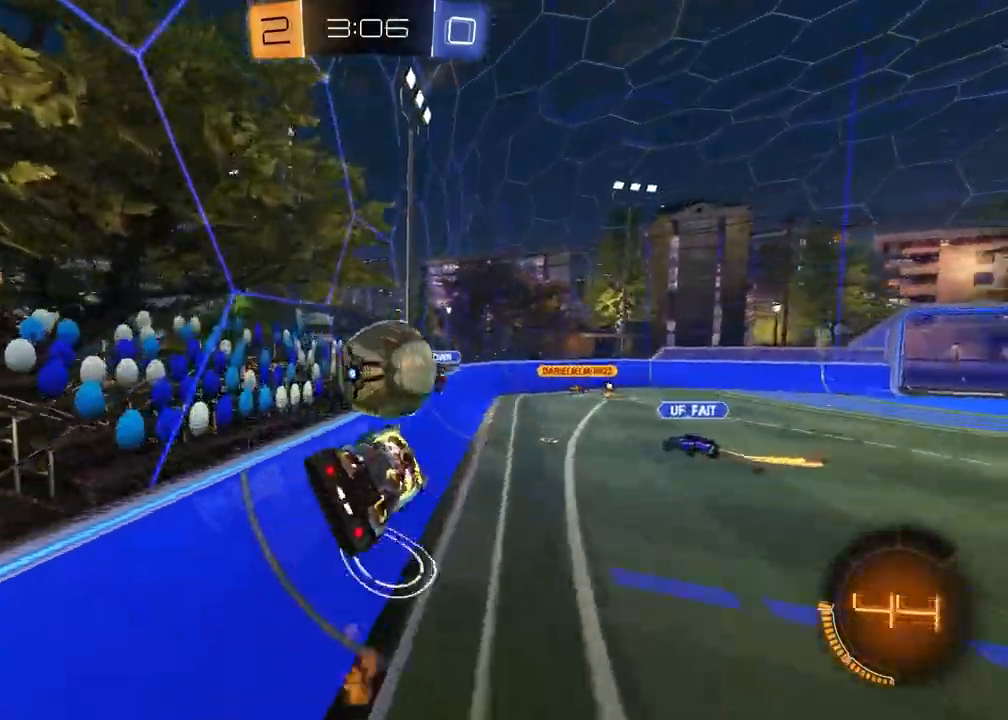
{"buttons": ["R1", "R2"], "left_stick": "right", "right_stick": "center", "events": [[133, "left_stick", "up-right"], [167, "R1", "down"], [183, "left_stick", "right"], [283, "left_stick", "center"], [400, "left_stick", "right"]]}